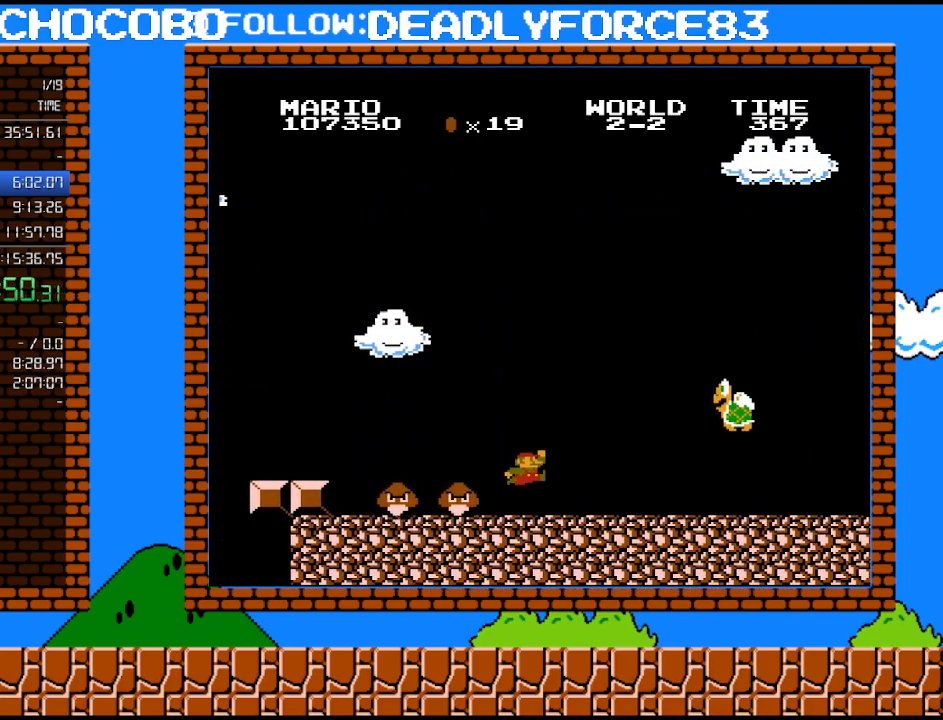
Gameplay with a controller (Nintendo layout); each line is a JSON object with the inputs held at the frame after it. "events" lists button and stick changes between this image and that frame as [ms after this image, input, new state], when the widget could be followed in between. Not read: L3 R3.
{"buttons": ["A", "B", "DPAD_RIGHT"], "events": [[317, "A", "down"]]}
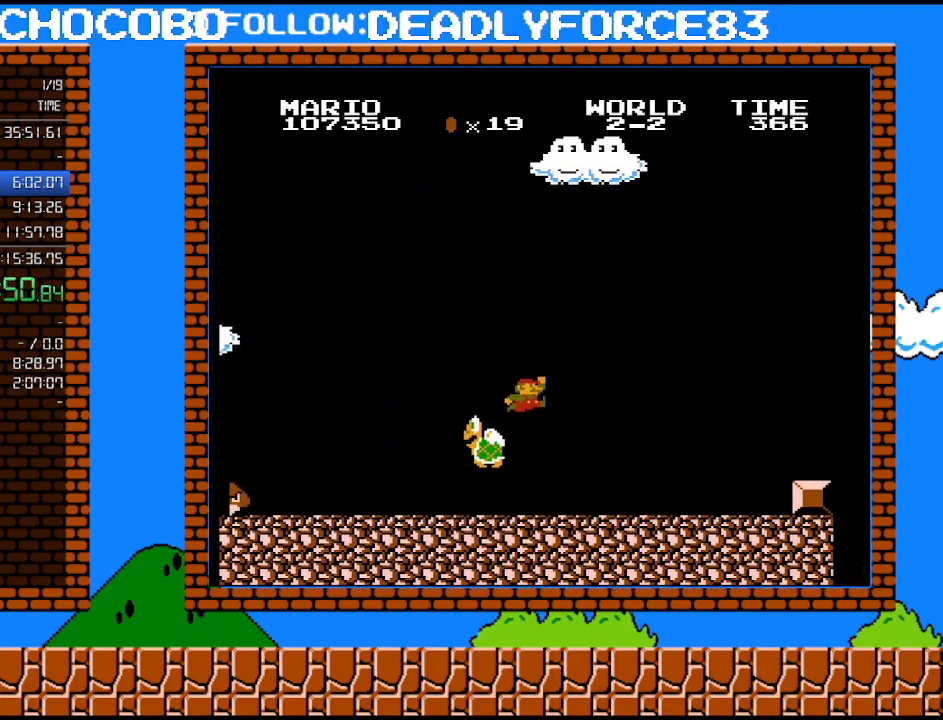
{"buttons": ["B", "DPAD_RIGHT"], "events": [[33, "A", "up"]]}
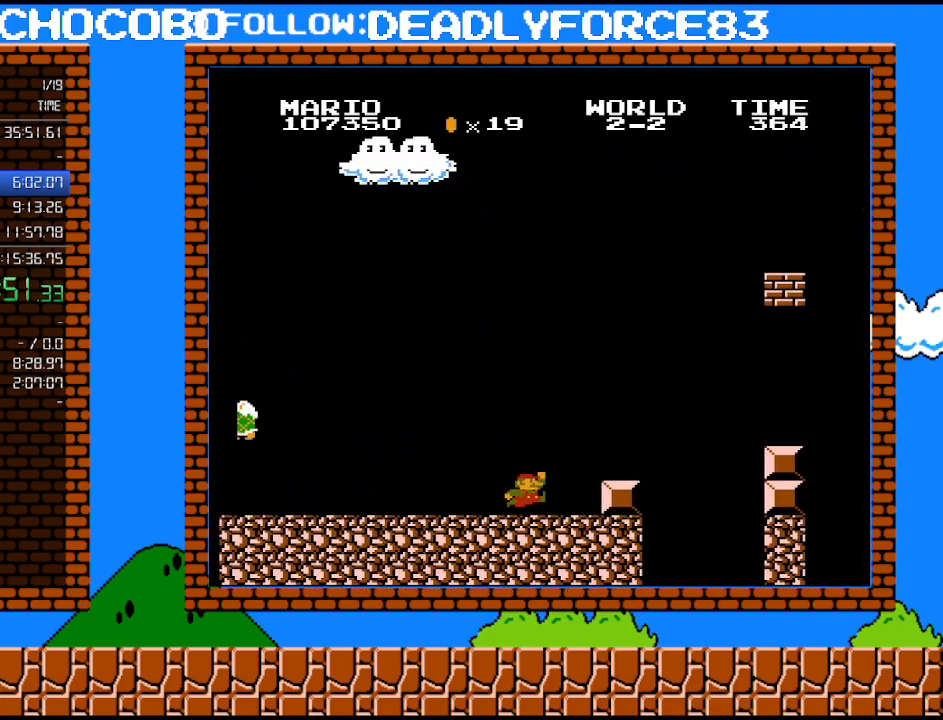
{"buttons": ["A", "B", "DPAD_RIGHT"], "events": [[200, "A", "down"]]}
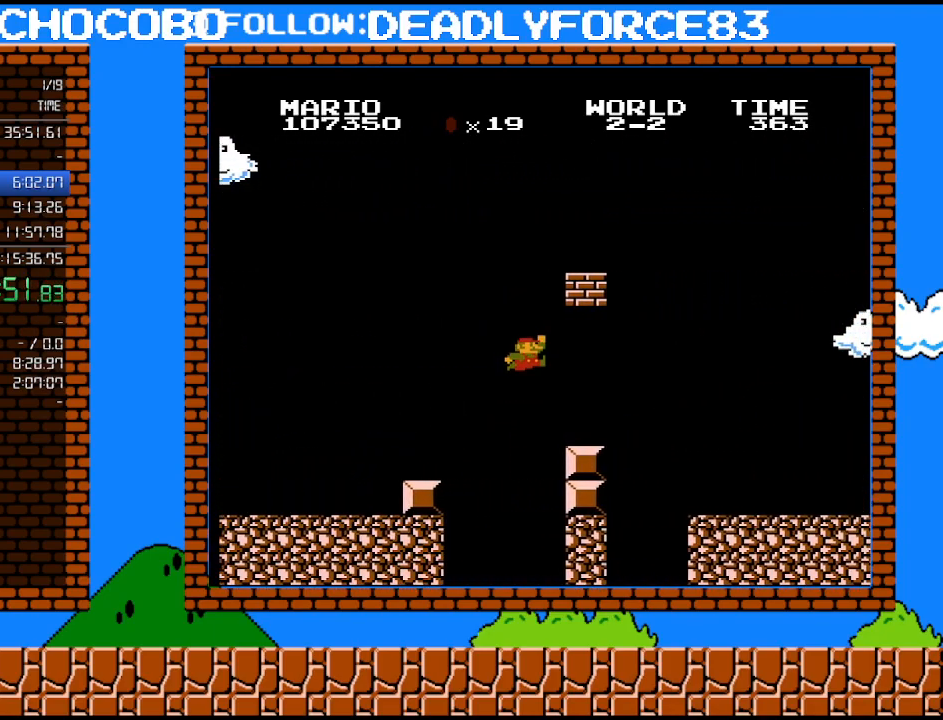
{"buttons": ["B", "DPAD_RIGHT"], "events": [[100, "A", "up"]]}
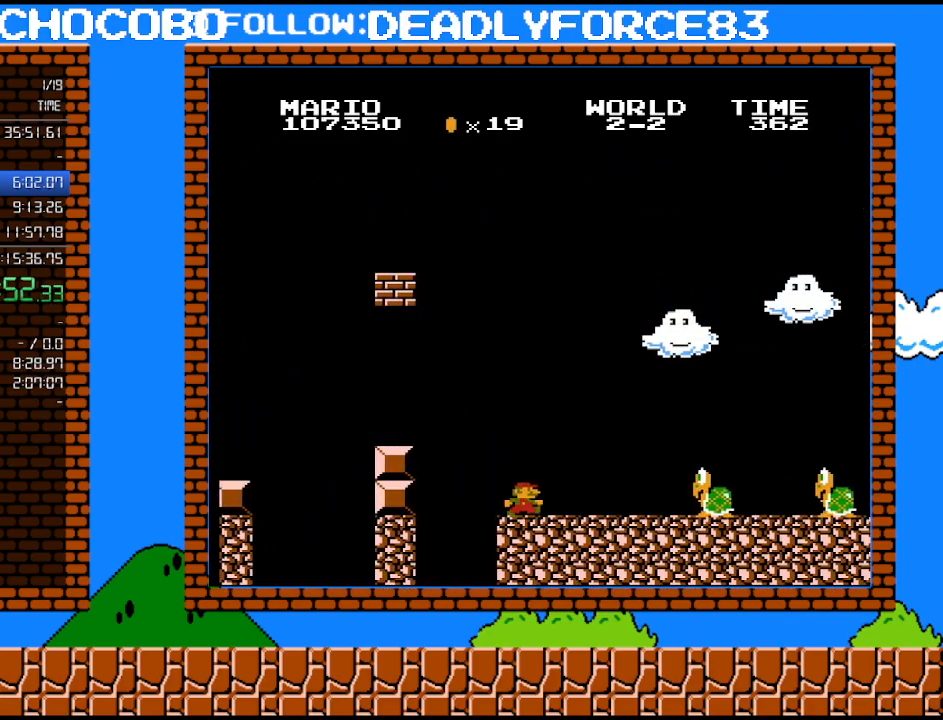
{"buttons": ["A", "B", "DPAD_RIGHT"], "events": [[267, "A", "down"]]}
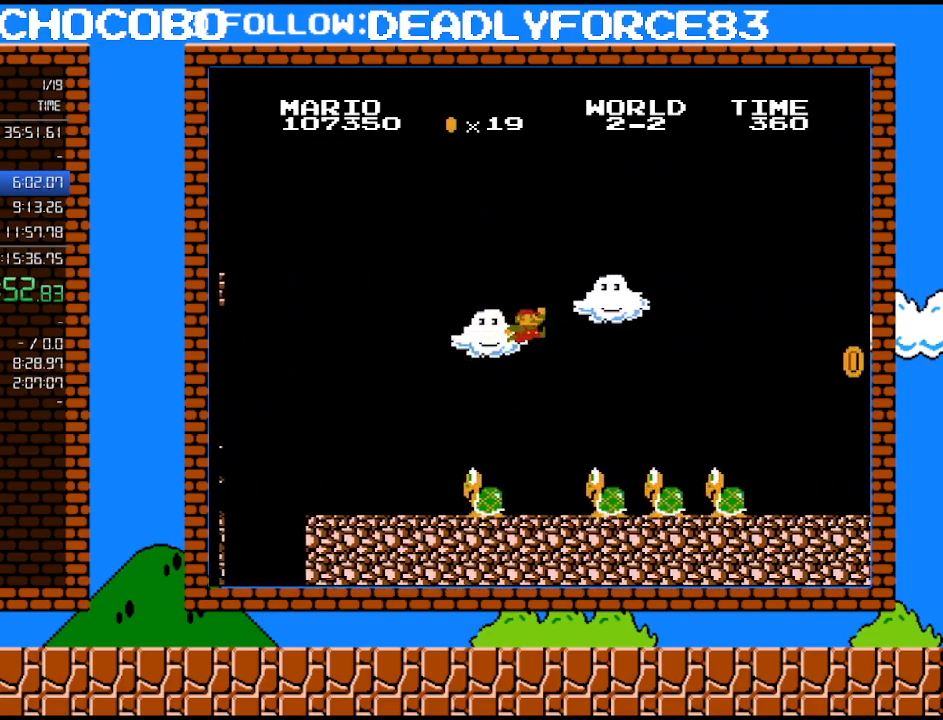
{"buttons": ["A", "B", "DPAD_RIGHT"], "events": []}
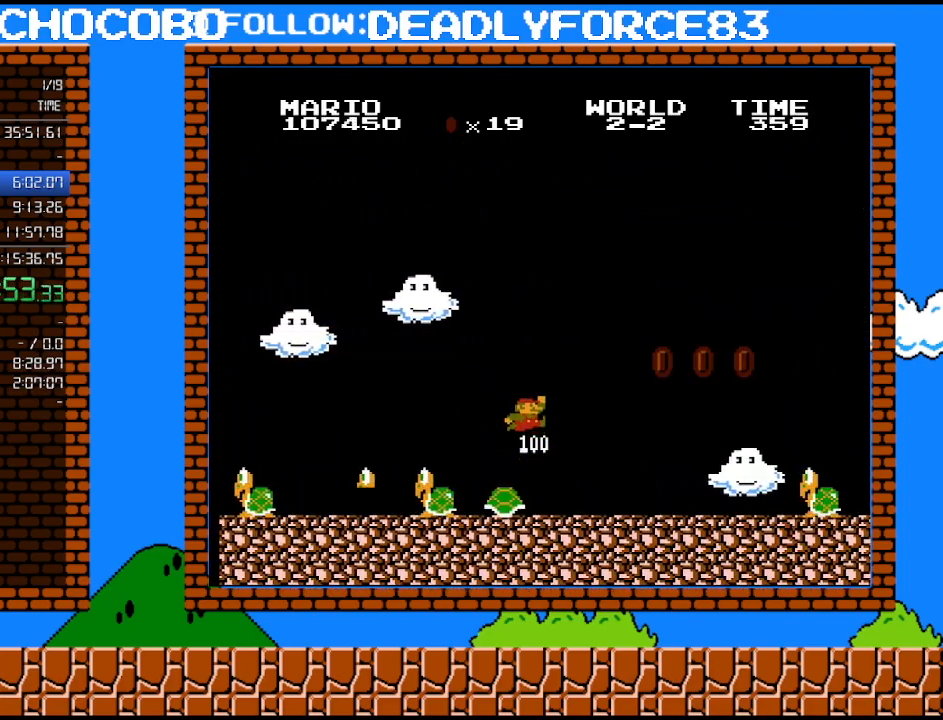
{"buttons": ["B", "DPAD_RIGHT"], "events": [[100, "A", "up"]]}
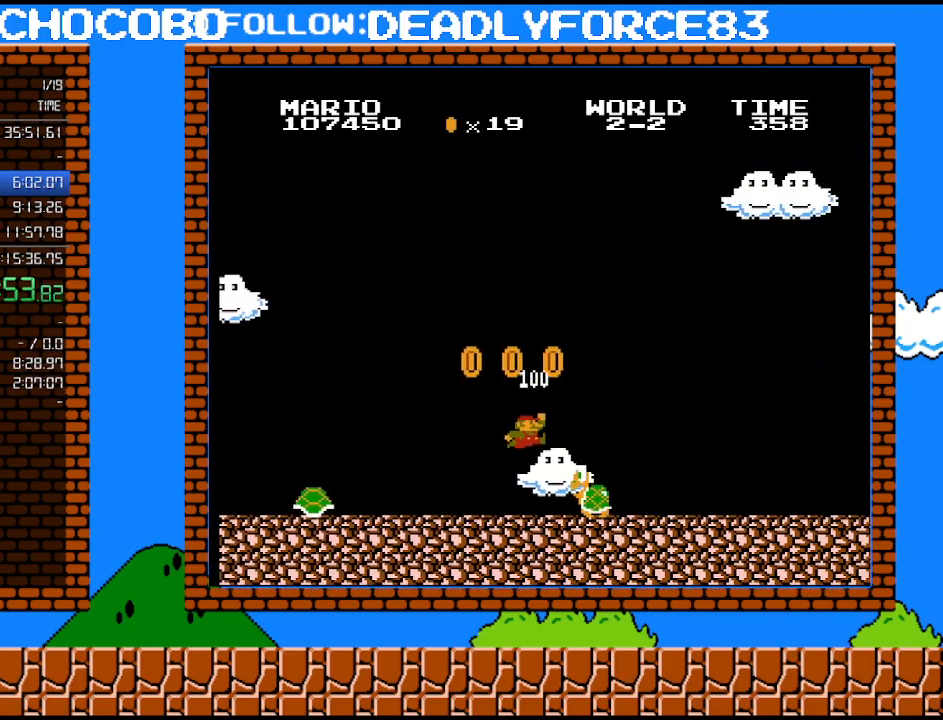
{"buttons": ["B", "DPAD_RIGHT"], "events": [[133, "A", "down"], [317, "A", "up"]]}
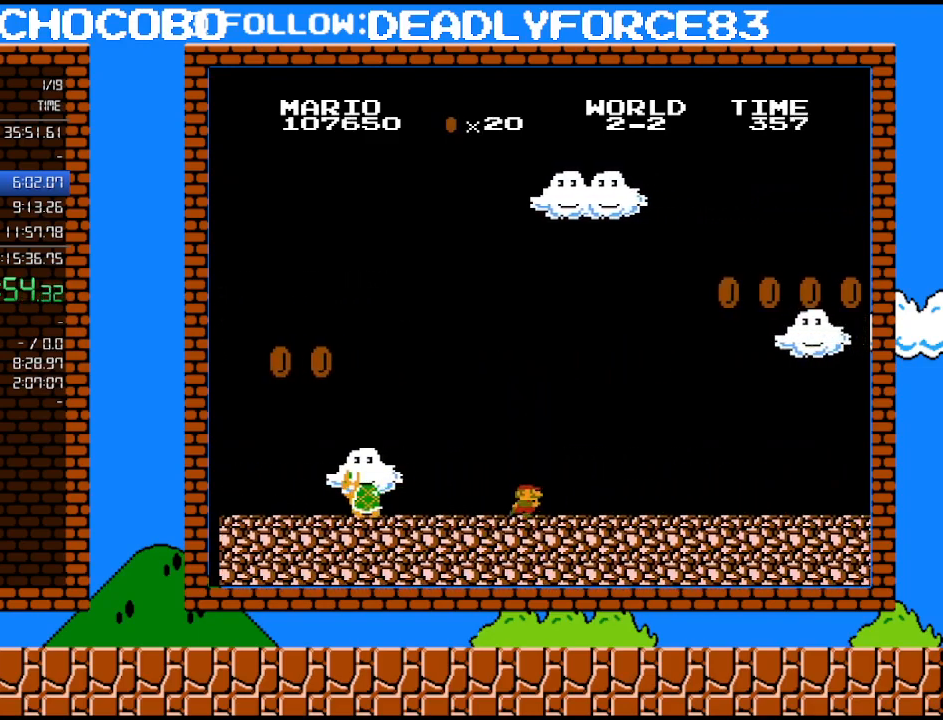
{"buttons": ["B", "DPAD_RIGHT"], "events": []}
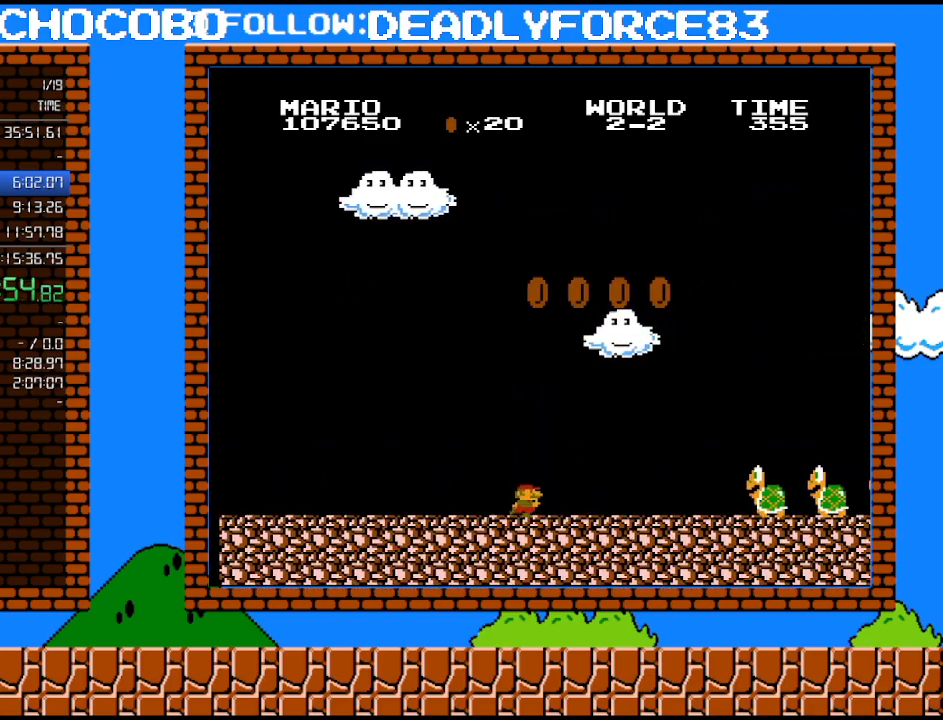
{"buttons": ["A", "B", "DPAD_RIGHT"], "events": [[450, "A", "down"]]}
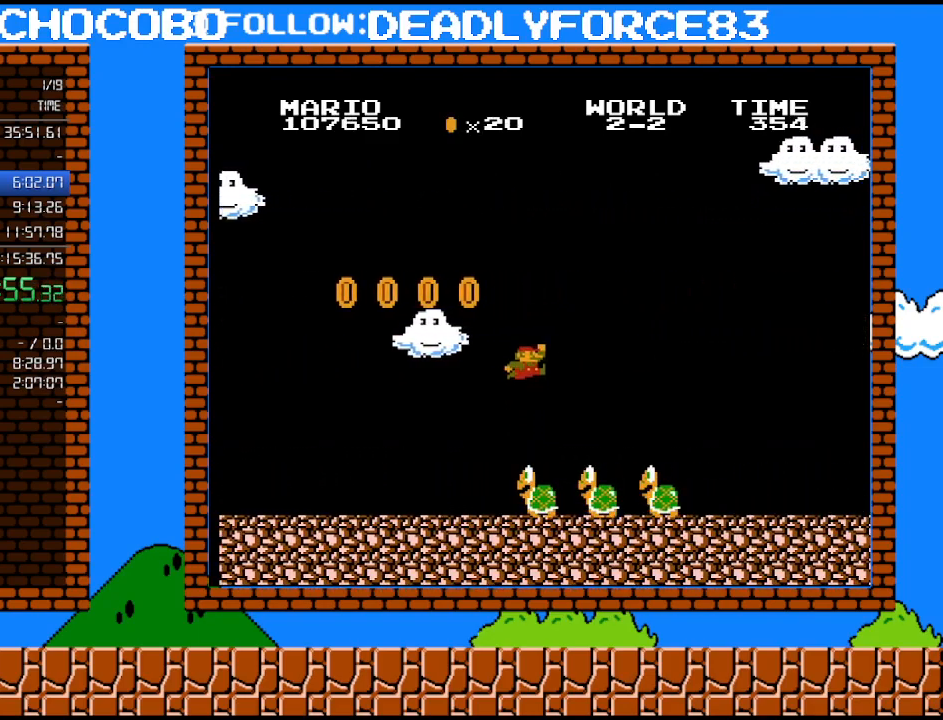
{"buttons": ["B", "DPAD_RIGHT"], "events": [[383, "A", "up"]]}
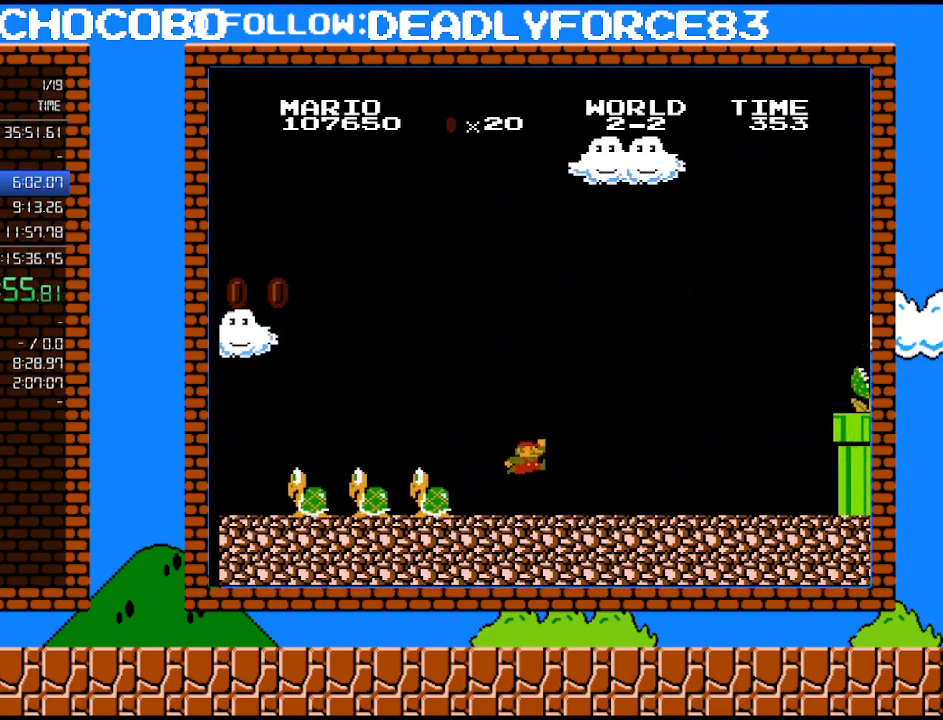
{"buttons": ["B", "DPAD_RIGHT"], "events": []}
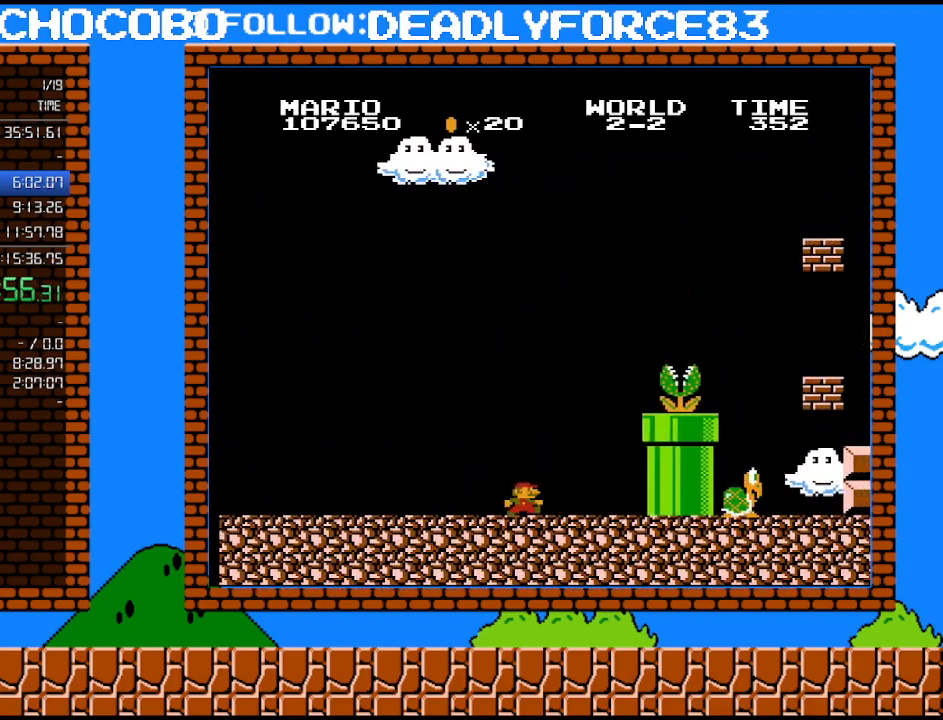
{"buttons": ["A", "B", "DPAD_RIGHT"], "events": [[283, "A", "down"]]}
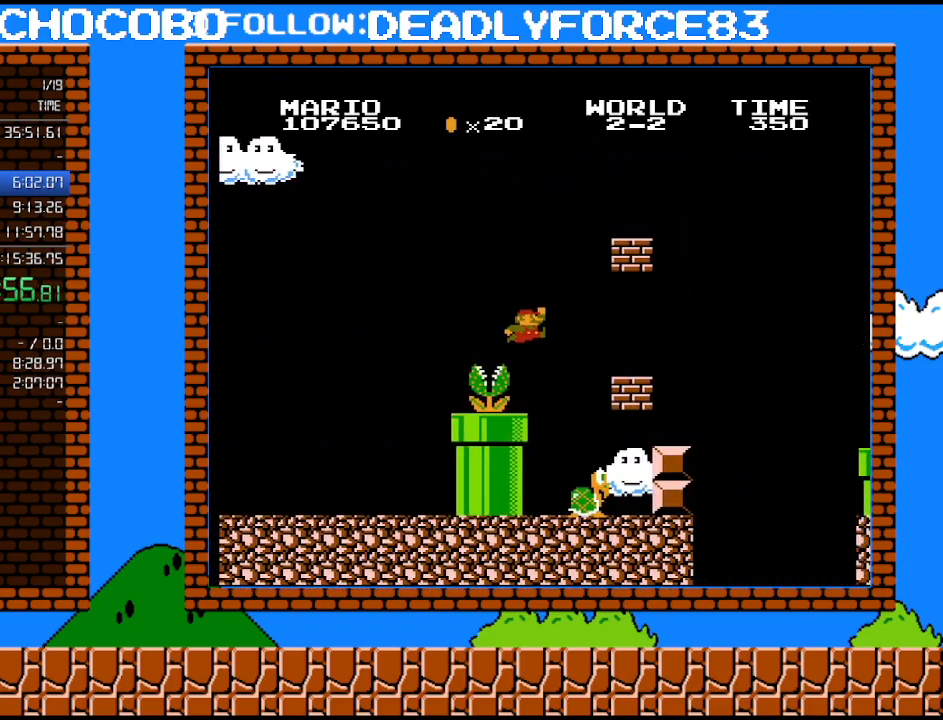
{"buttons": ["DPAD_LEFT"], "events": [[200, "DPAD_RIGHT", "up"], [250, "DPAD_LEFT", "down"], [417, "A", "up"], [450, "B", "up"]]}
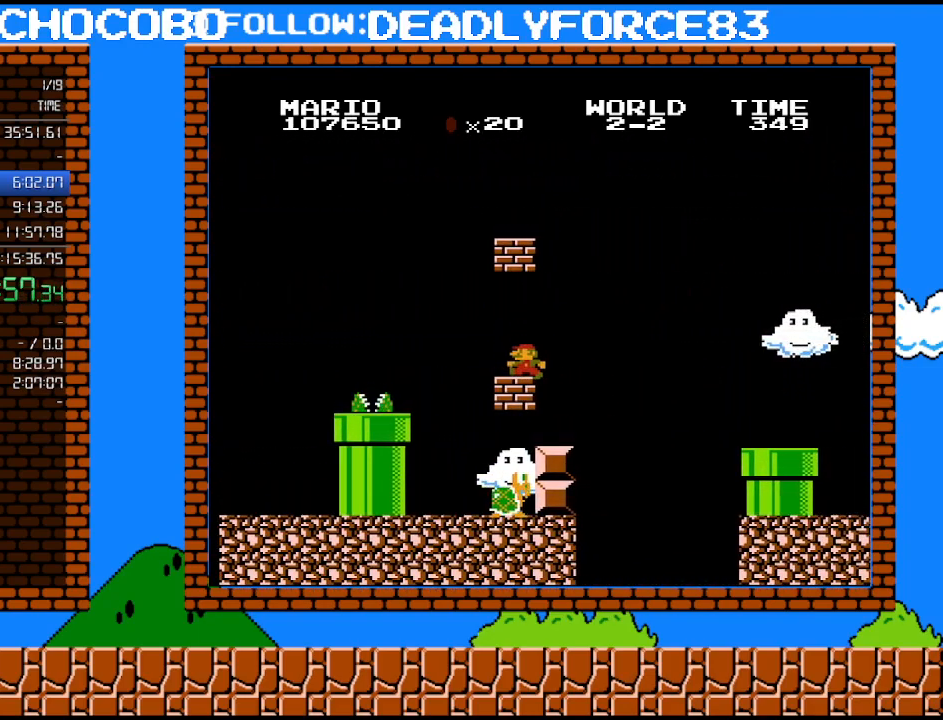
{"buttons": ["A"], "events": [[250, "DPAD_LEFT", "up"], [350, "A", "down"]]}
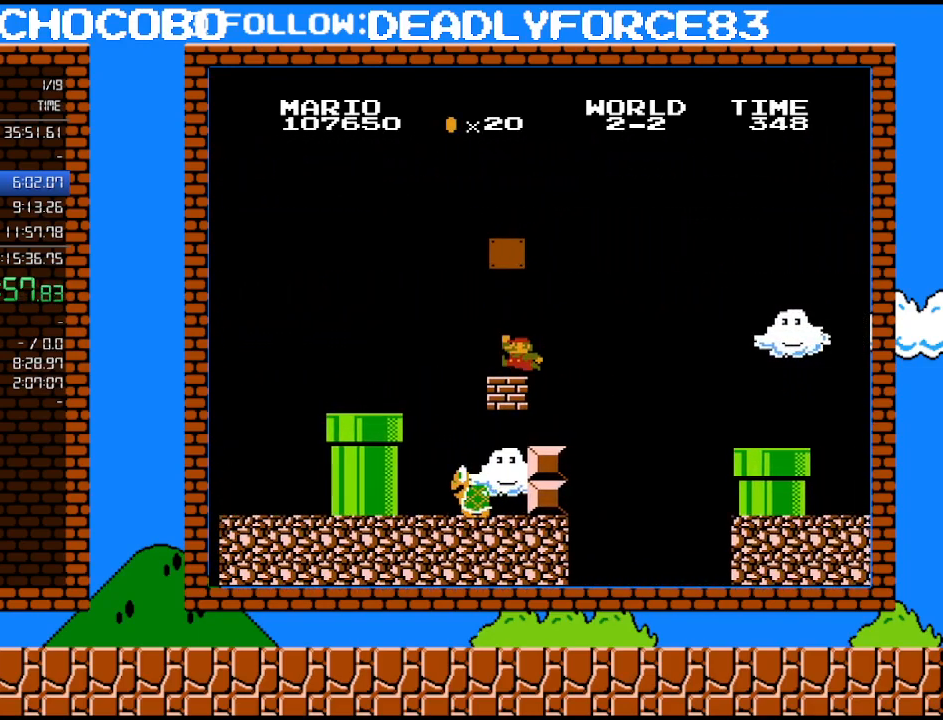
{"buttons": ["A"], "events": [[33, "DPAD_RIGHT", "down"], [67, "A", "up"], [217, "DPAD_RIGHT", "up"], [383, "A", "down"]]}
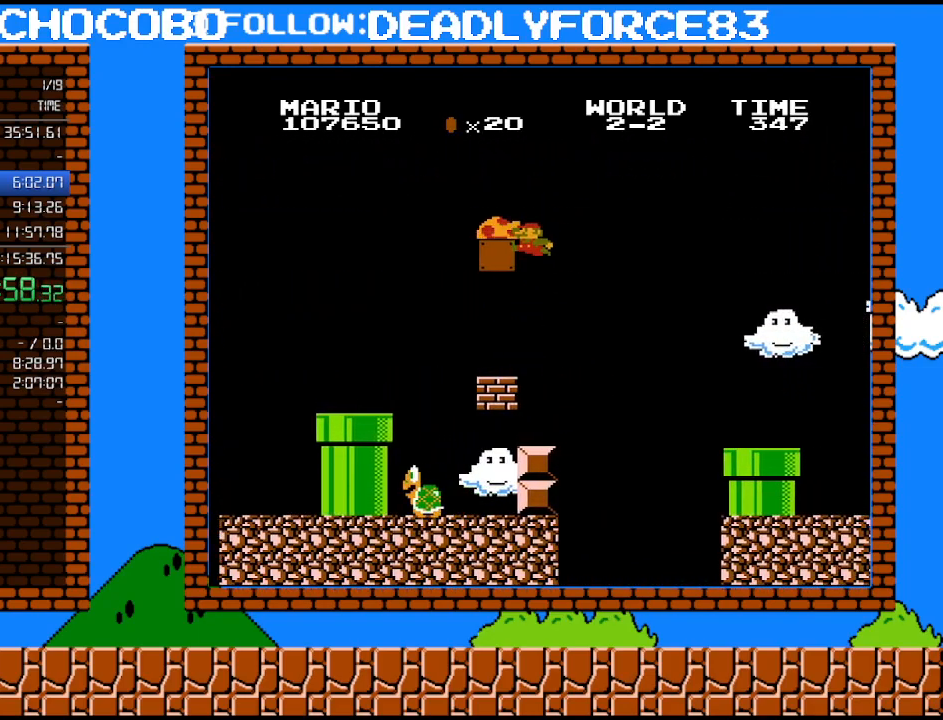
{"buttons": ["A", "DPAD_LEFT"], "events": [[100, "DPAD_LEFT", "down"], [200, "DPAD_LEFT", "up"], [317, "DPAD_LEFT", "down"]]}
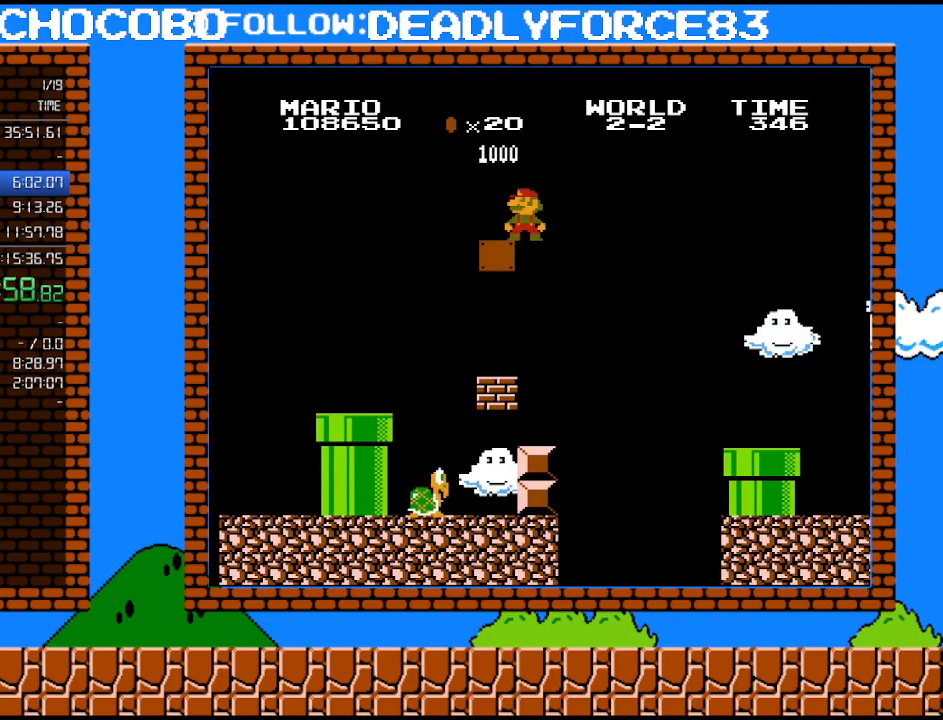
{"buttons": [], "events": [[17, "A", "up"], [17, "DPAD_LEFT", "up"]]}
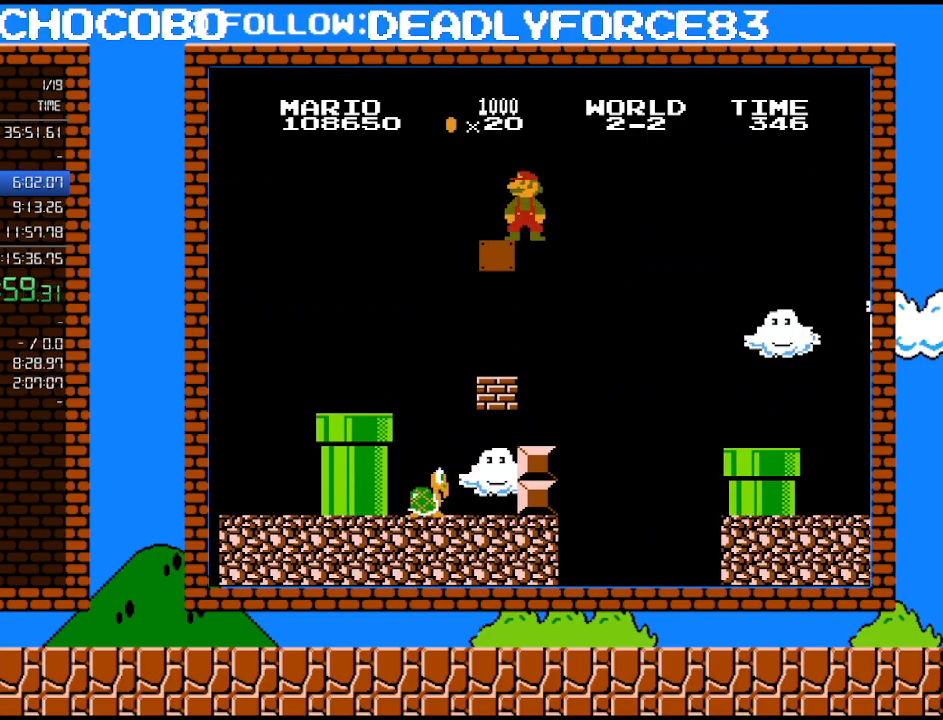
{"buttons": ["DPAD_LEFT"], "events": [[167, "DPAD_LEFT", "down"]]}
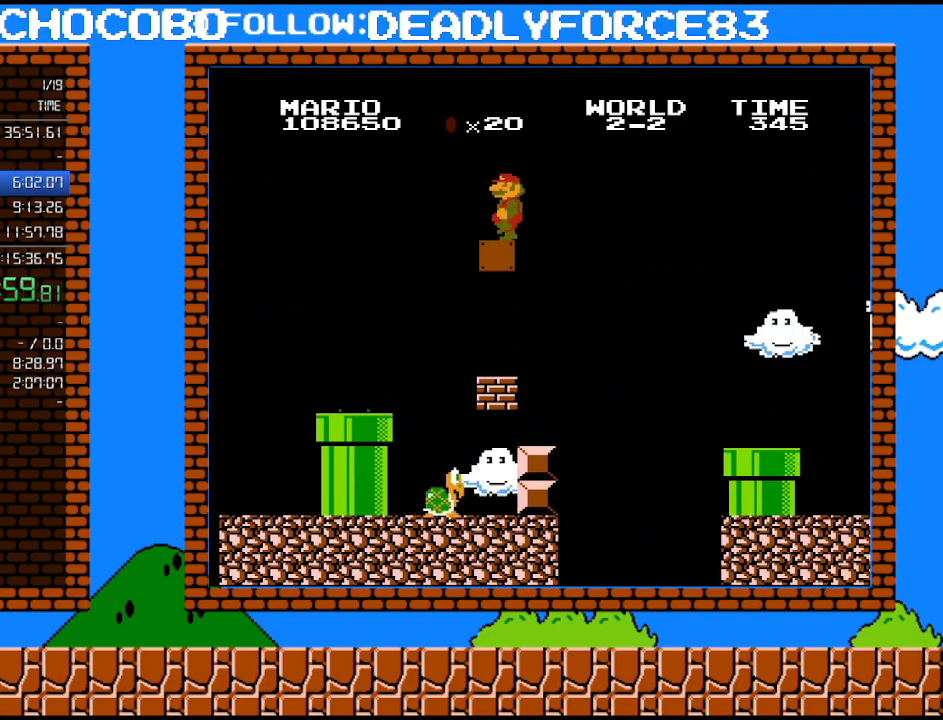
{"buttons": ["A", "B", "DPAD_RIGHT"], "events": [[133, "DPAD_LEFT", "up"], [283, "DPAD_RIGHT", "down"], [450, "B", "down"], [483, "A", "down"]]}
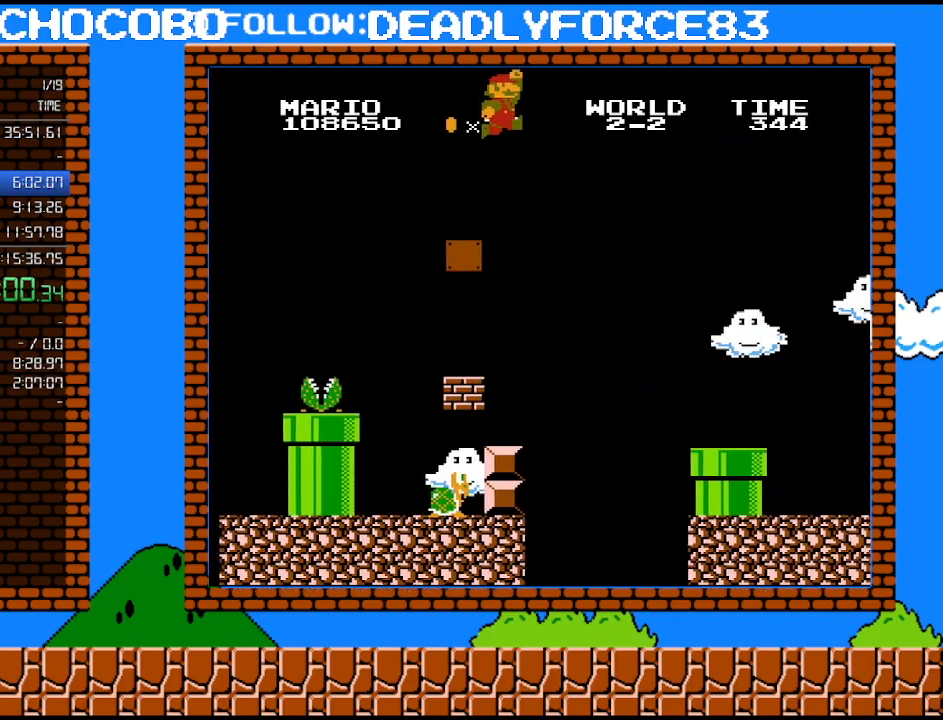
{"buttons": ["B", "DPAD_RIGHT"], "events": [[17, "DPAD_UP", "down"], [250, "DPAD_UP", "up"], [483, "A", "up"]]}
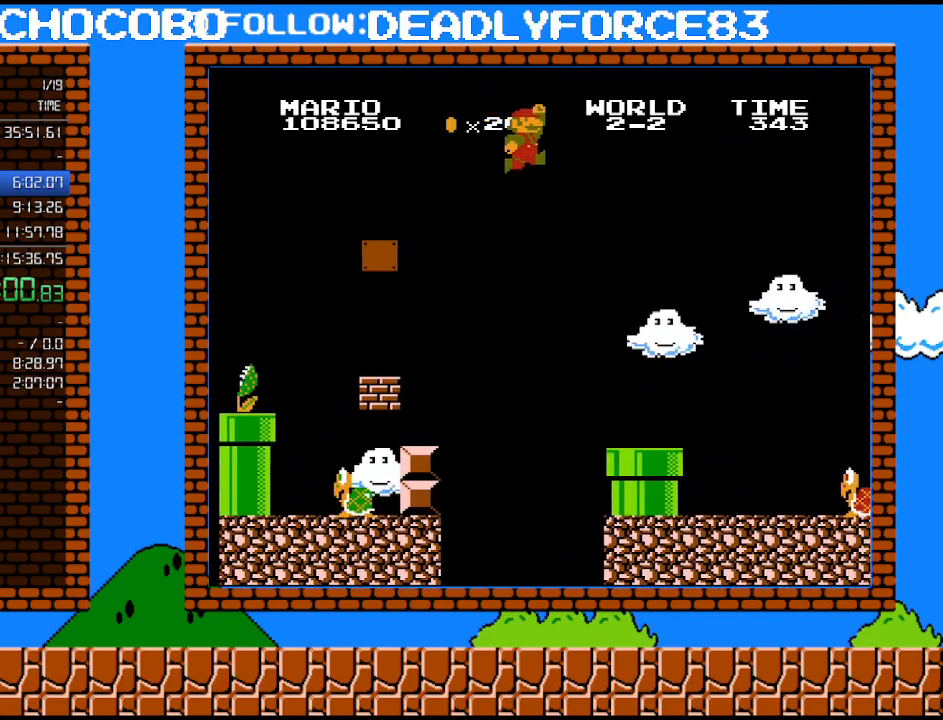
{"buttons": ["B"], "events": [[383, "DPAD_RIGHT", "up"], [417, "DPAD_UP", "down"], [450, "DPAD_UP", "up"]]}
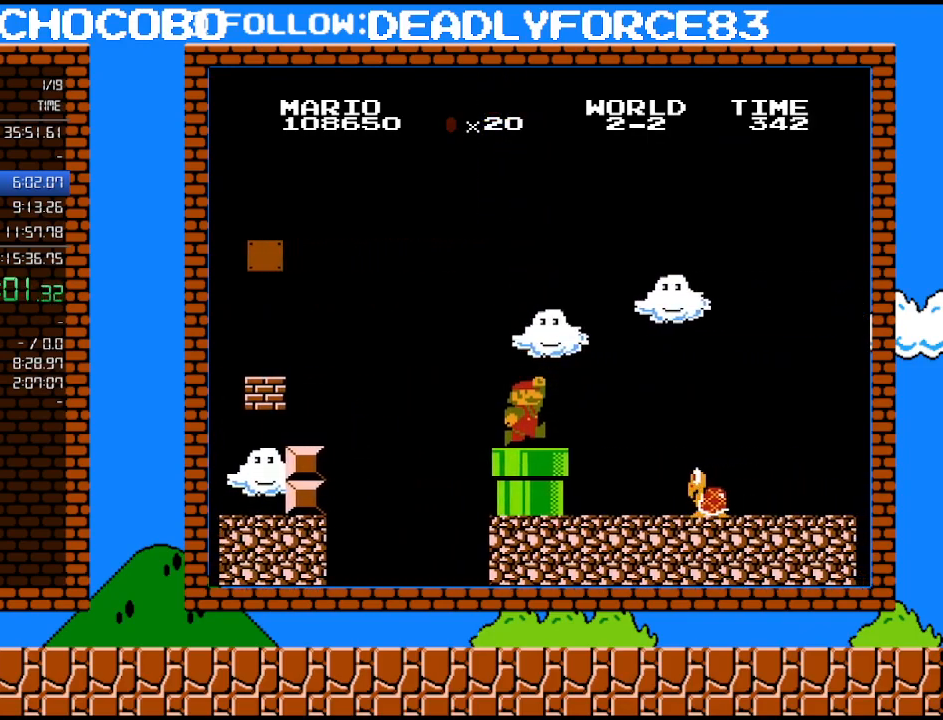
{"buttons": [], "events": [[133, "DPAD_RIGHT", "down"], [250, "A", "down"], [383, "A", "up"], [483, "DPAD_RIGHT", "up"], [500, "B", "up"]]}
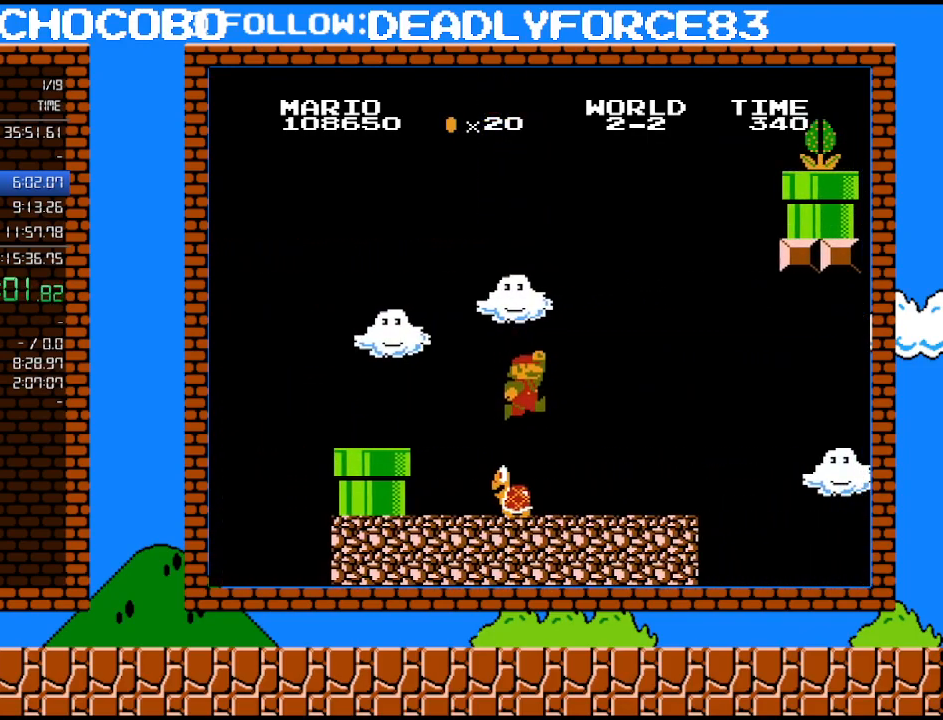
{"buttons": ["A", "DPAD_LEFT"], "events": [[283, "DPAD_LEFT", "down"], [467, "DPAD_LEFT", "up"], [500, "A", "down"], [500, "DPAD_LEFT", "down"]]}
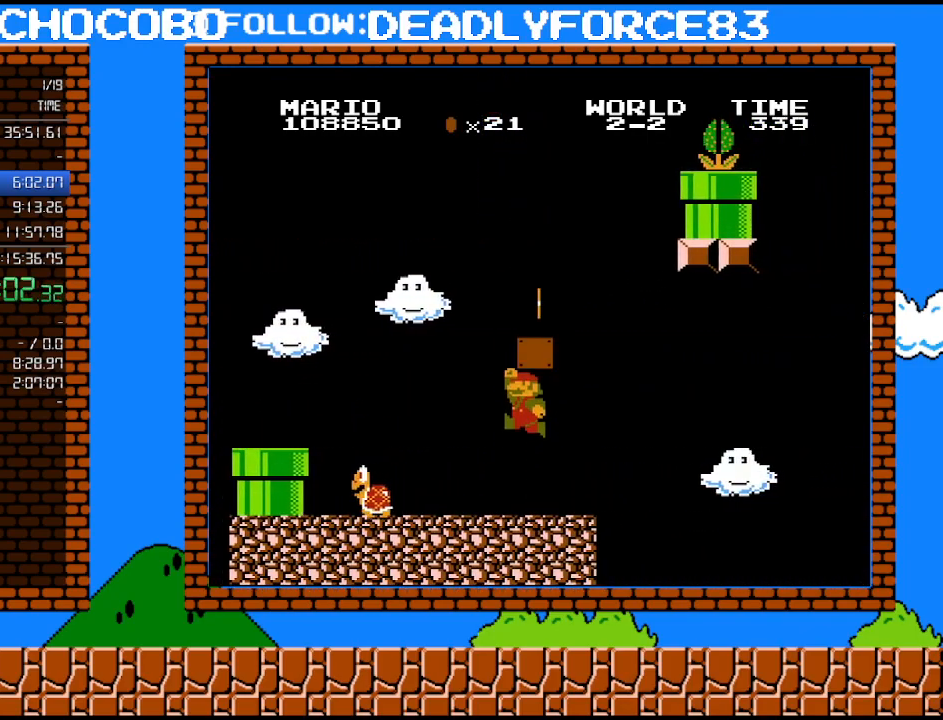
{"buttons": ["DPAD_LEFT"], "events": [[167, "A", "up"]]}
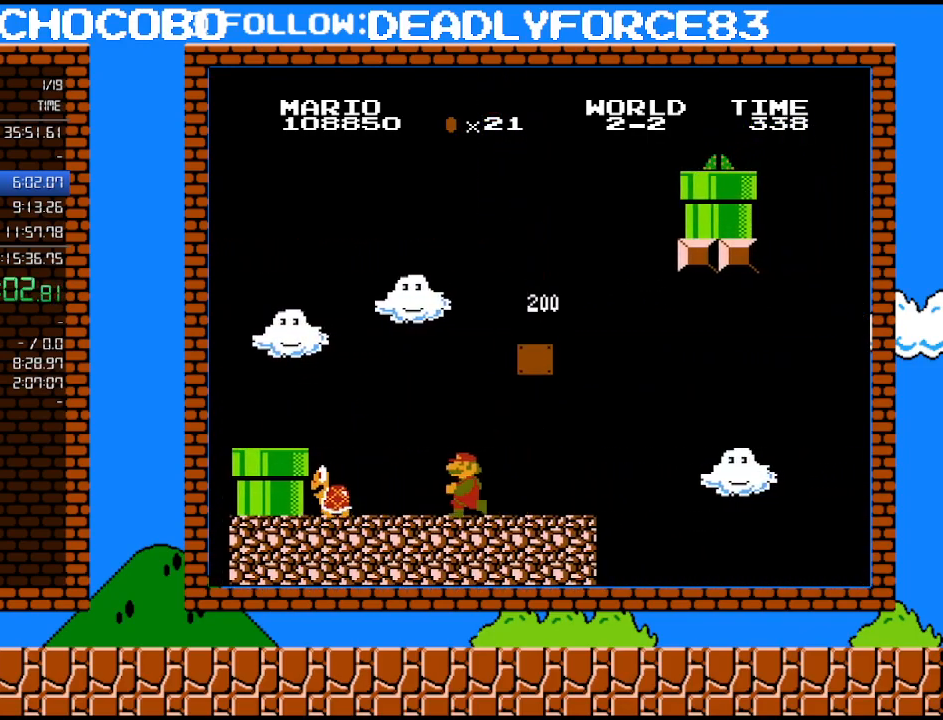
{"buttons": ["B", "DPAD_LEFT"], "events": [[133, "DPAD_LEFT", "up"], [200, "B", "down"], [383, "DPAD_LEFT", "down"]]}
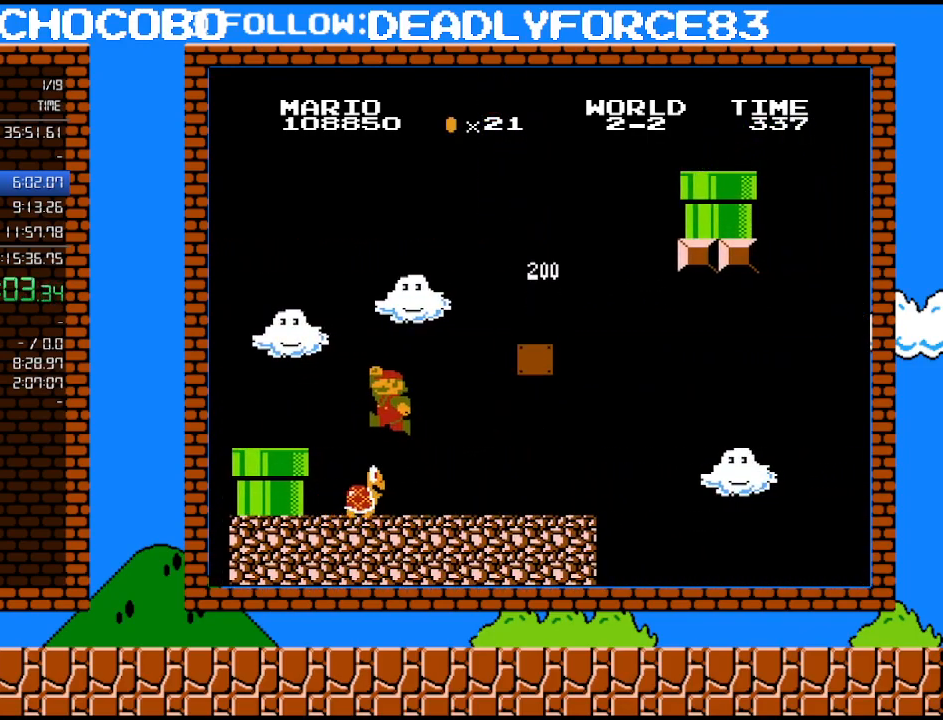
{"buttons": ["DPAD_RIGHT"], "events": [[33, "A", "down"], [67, "DPAD_LEFT", "up"], [133, "DPAD_RIGHT", "down"], [200, "A", "up"], [200, "B", "up"]]}
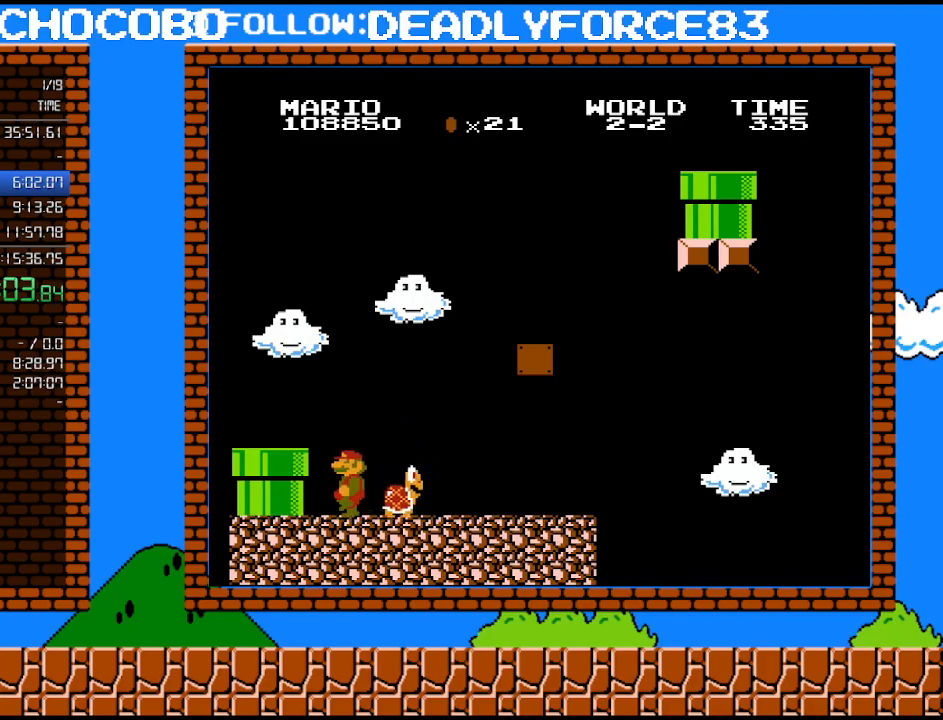
{"buttons": ["B", "DPAD_LEFT"], "events": [[67, "DPAD_RIGHT", "up"], [133, "DPAD_LEFT", "down"], [200, "DPAD_LEFT", "up"], [317, "B", "down"], [417, "DPAD_LEFT", "down"]]}
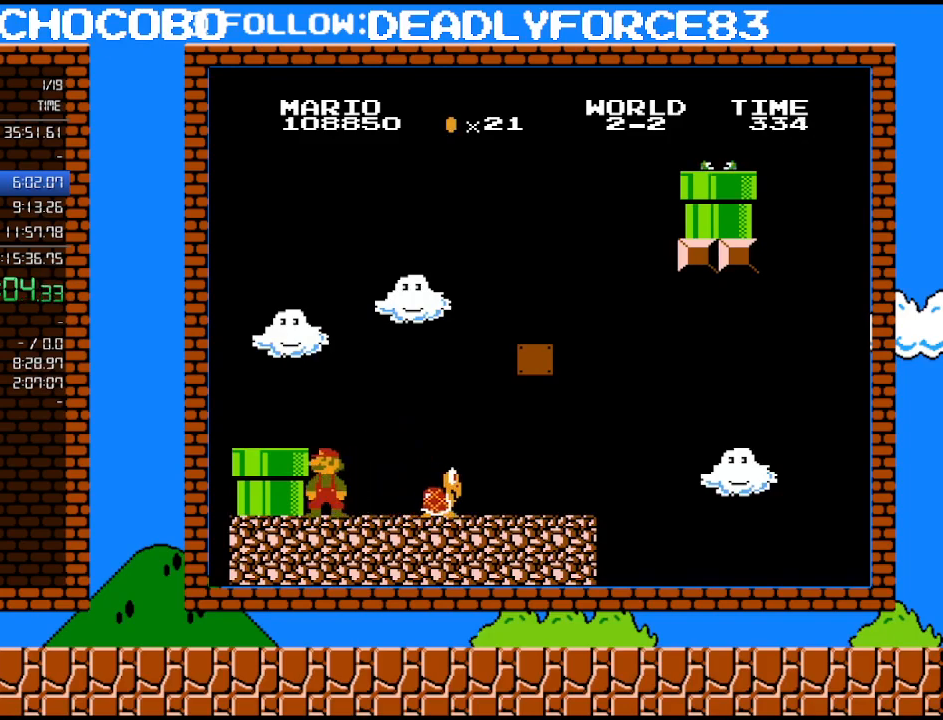
{"buttons": ["B", "DPAD_RIGHT"], "events": [[167, "DPAD_LEFT", "up"], [250, "DPAD_RIGHT", "down"]]}